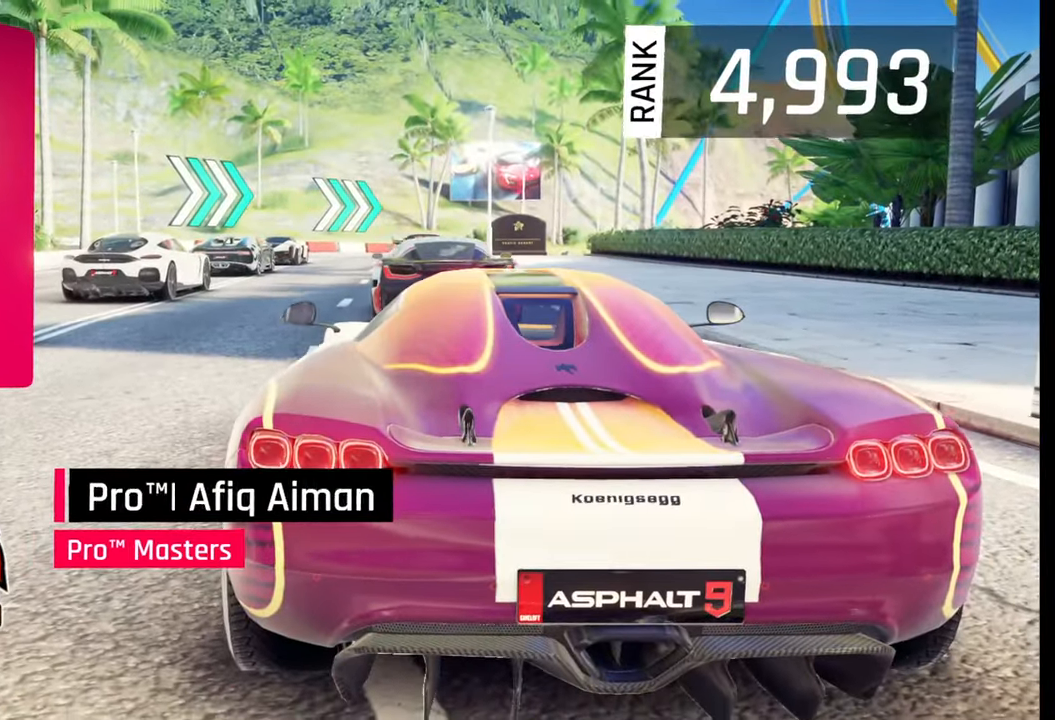
Gameplay with a controller (PlayStation layout); each line is a JSON object with the inputs held at the frame after it. "events" lists button and stick changes between this image and that frame as [ms after this image, input, new state], when the widget could be followed in between.
{"buttons": [], "left_stick": "center", "right_stick": "right", "events": [[417, "right_stick", "right"]]}
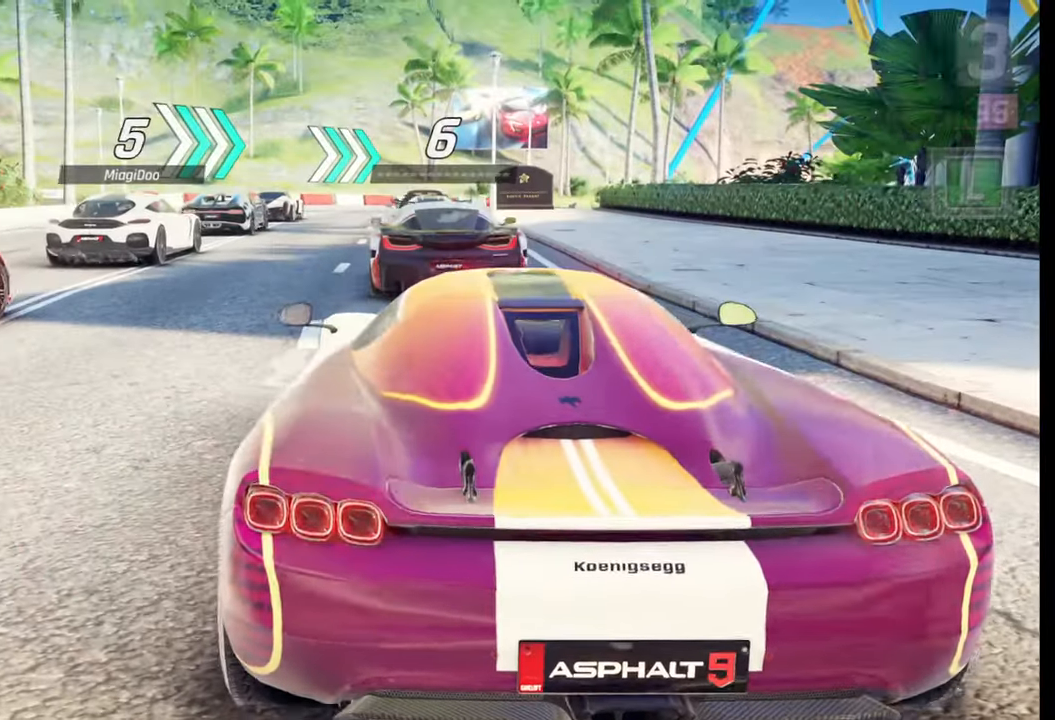
{"buttons": [], "left_stick": "center", "right_stick": "right", "events": [[67, "right_stick", "center"], [217, "right_stick", "right"], [333, "right_stick", "center"], [450, "right_stick", "right"]]}
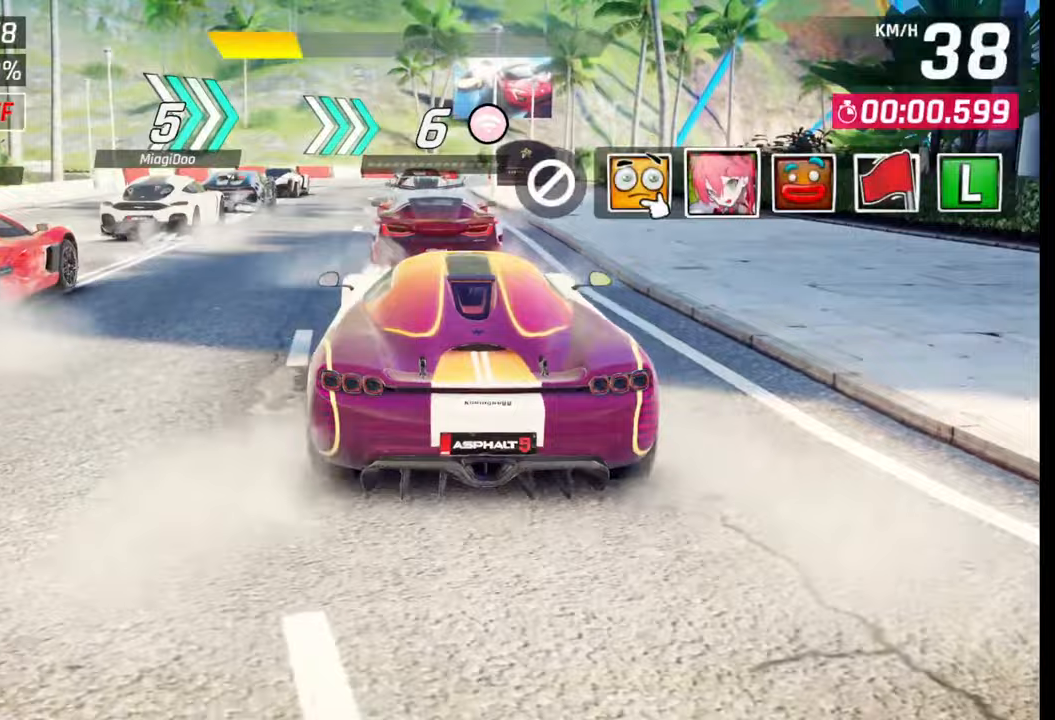
{"buttons": [], "left_stick": "center", "right_stick": "center", "events": [[67, "right_stick", "center"], [233, "TRIANGLE", "down"], [300, "TRIANGLE", "up"]]}
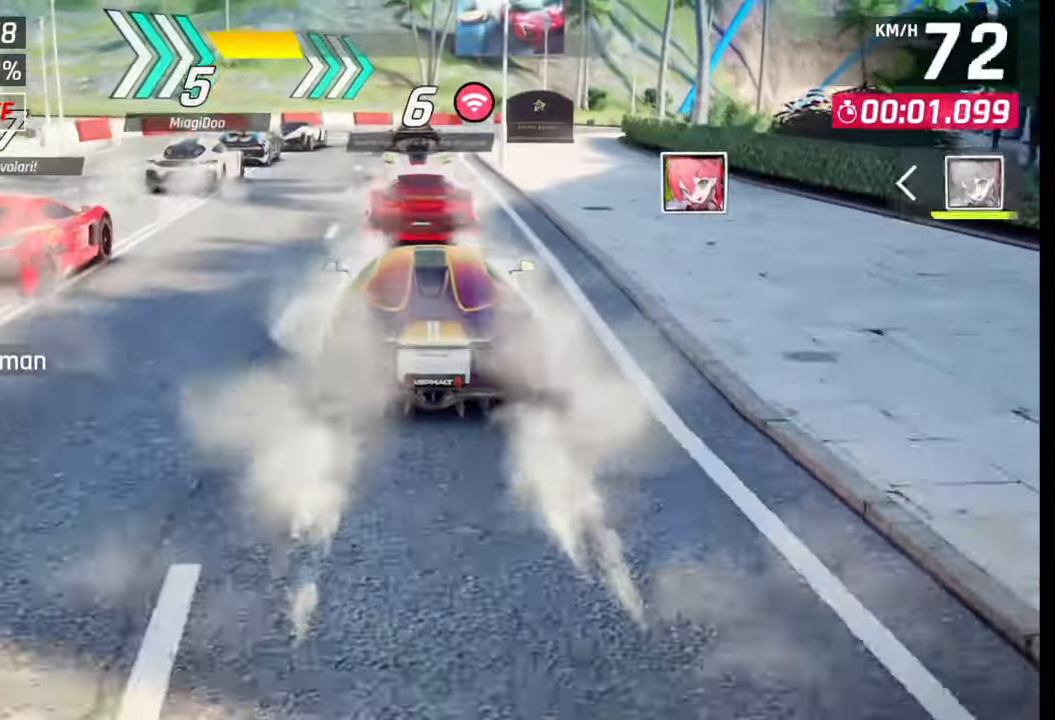
{"buttons": [], "left_stick": "center", "right_stick": "center", "events": []}
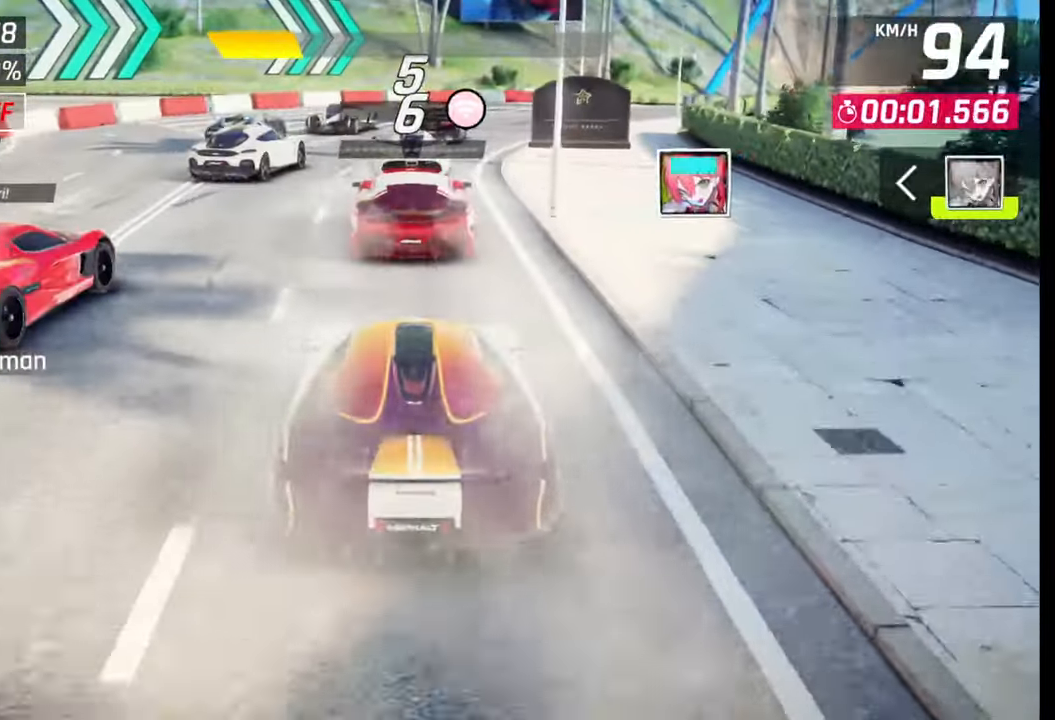
{"buttons": [], "left_stick": "right", "right_stick": "center", "events": [[450, "left_stick", "right"]]}
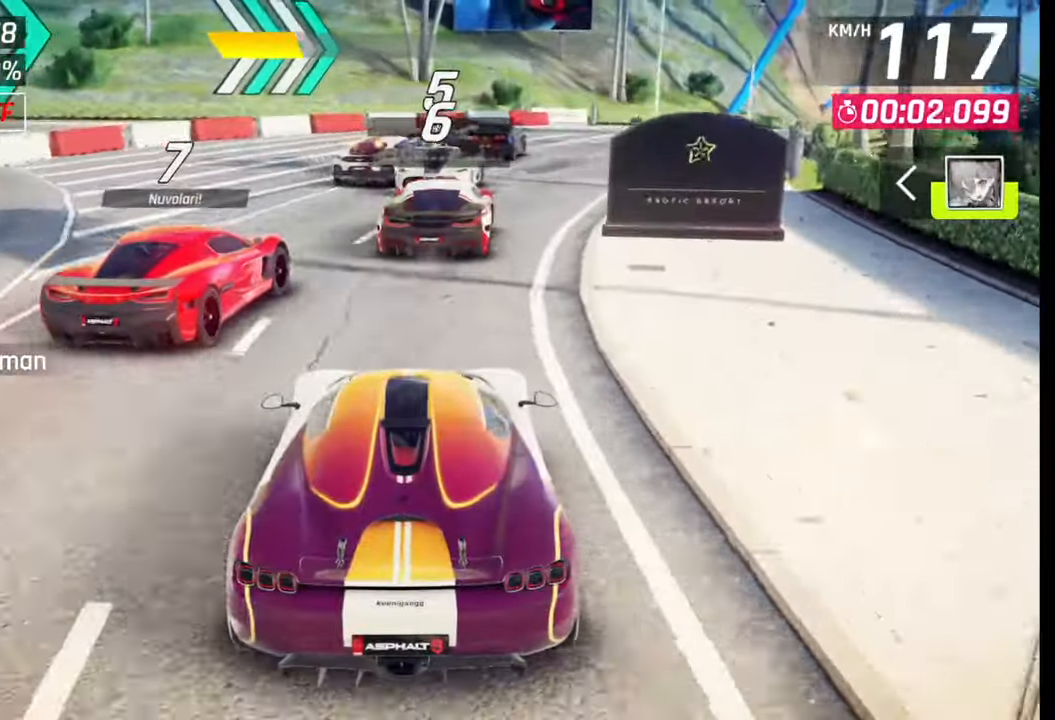
{"buttons": [], "left_stick": "right", "right_stick": "center", "events": []}
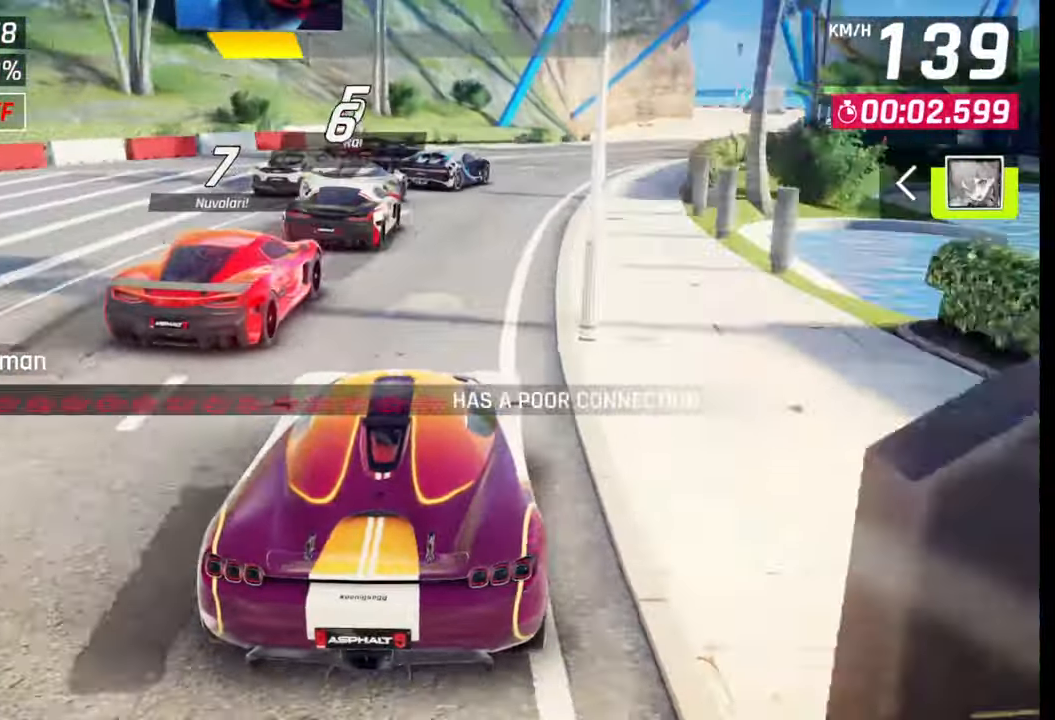
{"buttons": [], "left_stick": "right", "right_stick": "center", "events": []}
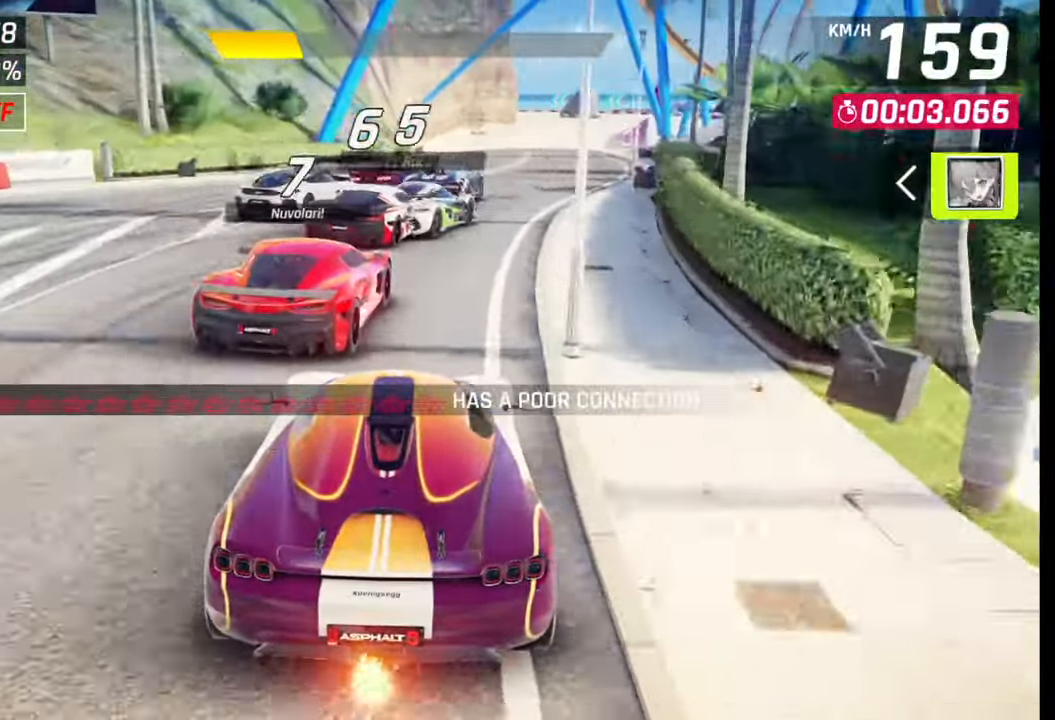
{"buttons": [], "left_stick": "right", "right_stick": "center", "events": []}
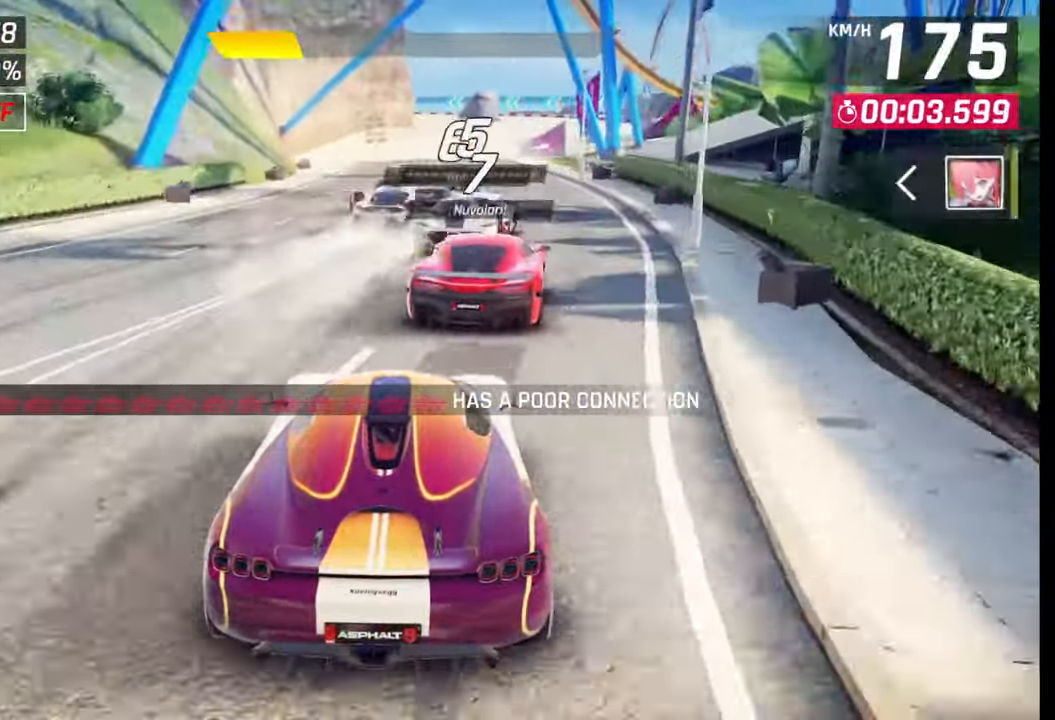
{"buttons": [], "left_stick": "right", "right_stick": "center", "events": []}
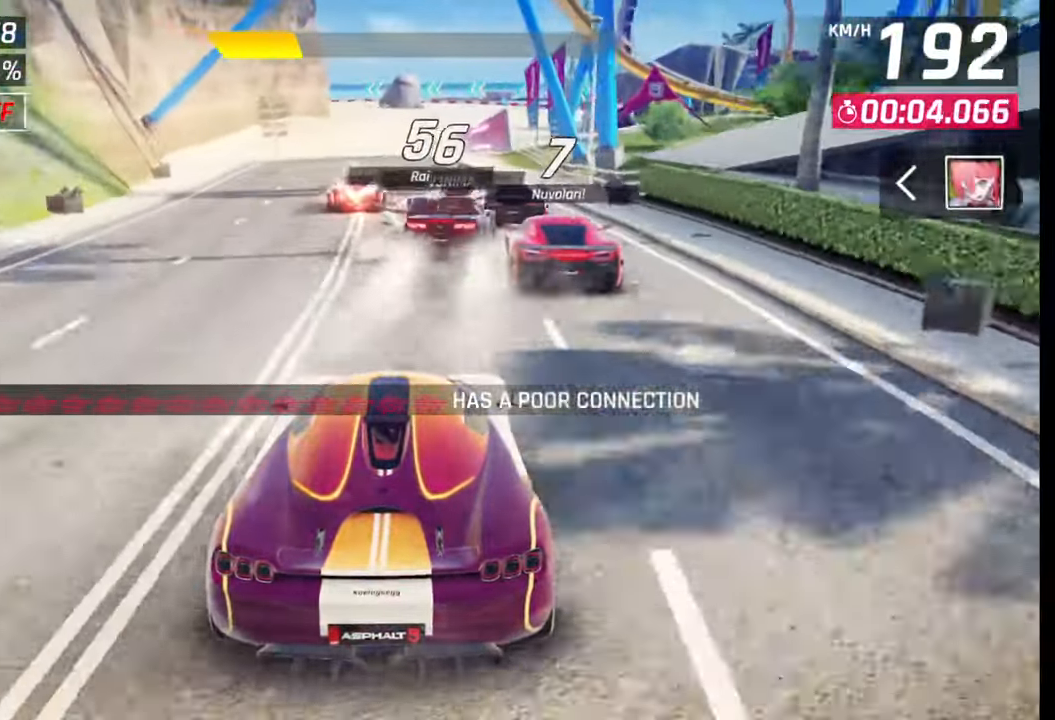
{"buttons": [], "left_stick": "right", "right_stick": "center", "events": []}
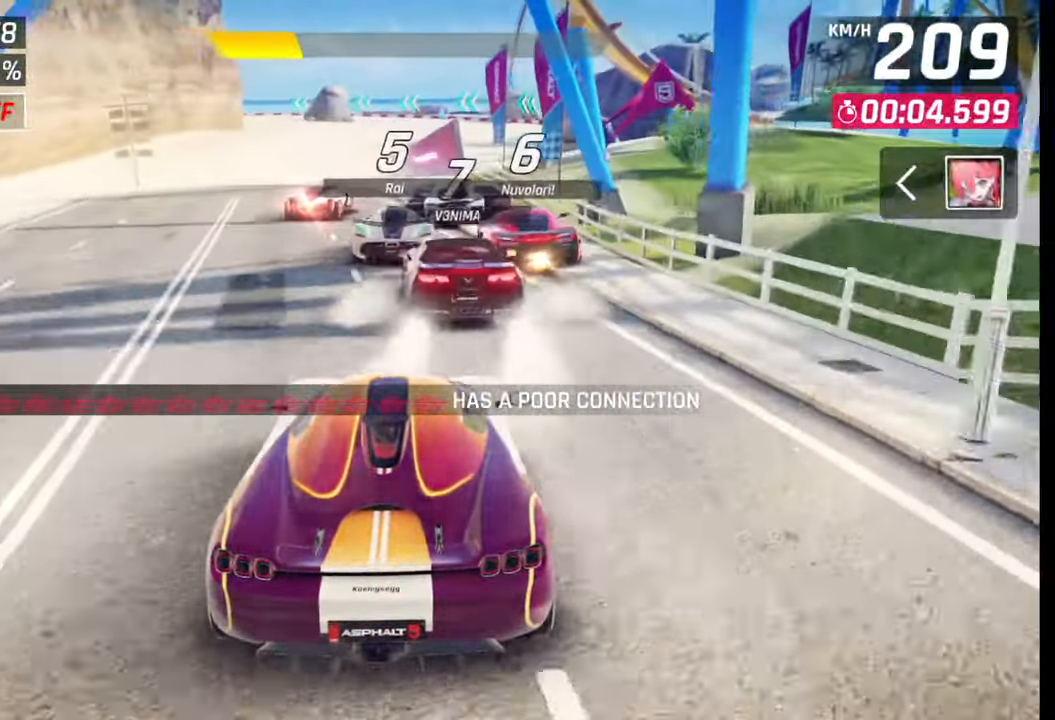
{"buttons": [], "left_stick": "center", "right_stick": "center", "events": [[200, "left_stick", "center"]]}
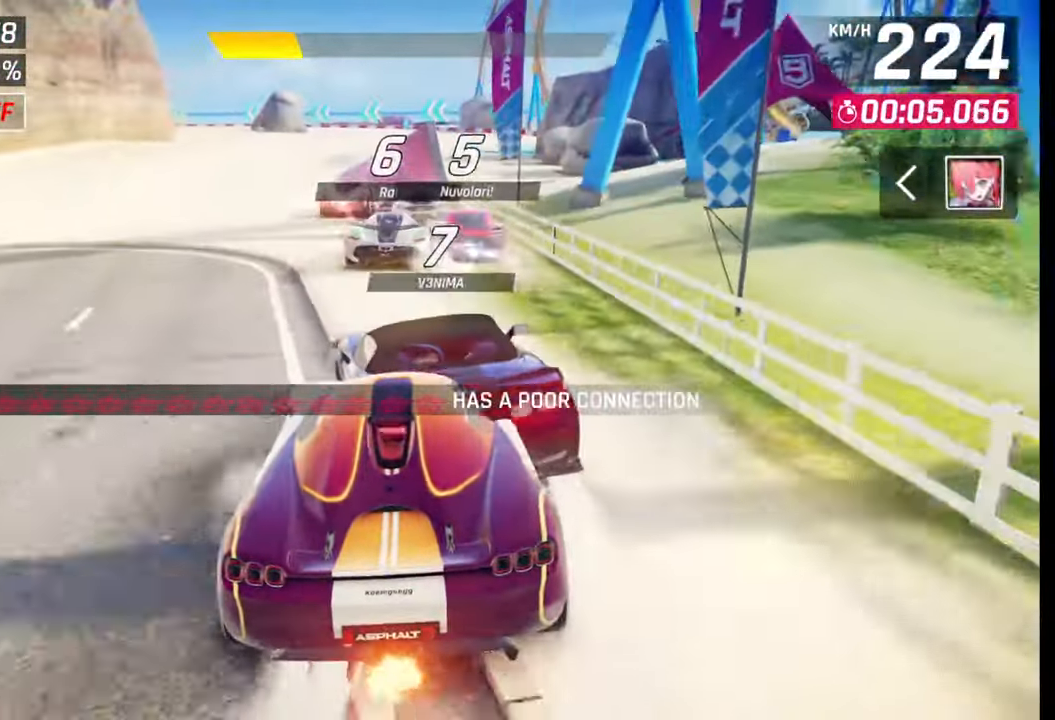
{"buttons": [], "left_stick": "center", "right_stick": "center", "events": []}
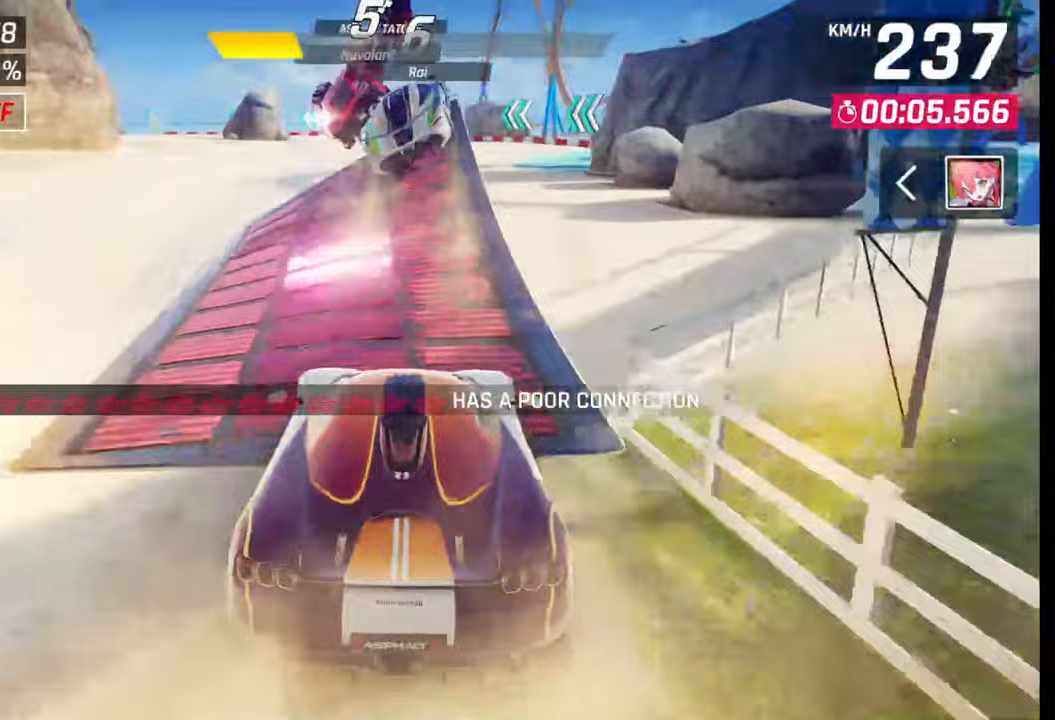
{"buttons": ["CROSS", "R1"], "left_stick": "left", "right_stick": "center", "events": [[17, "left_stick", "right"], [100, "left_stick", "center"], [150, "SQUARE", "down"], [233, "SQUARE", "up"], [400, "left_stick", "left"], [467, "CROSS", "down"], [467, "R1", "down"]]}
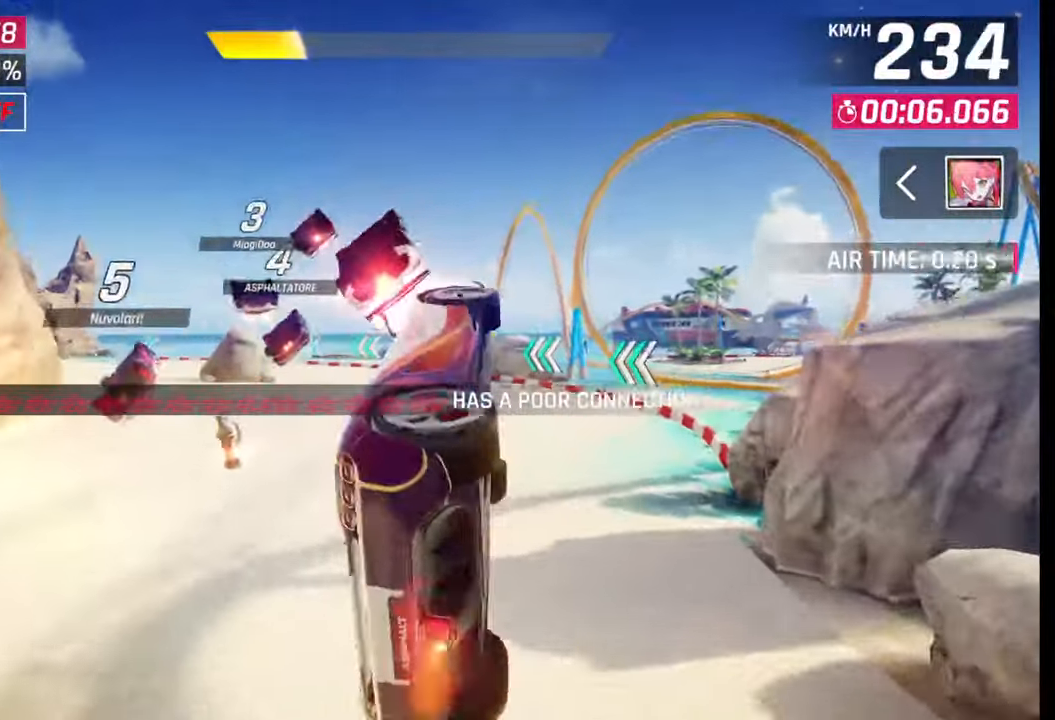
{"buttons": [], "left_stick": "left", "right_stick": "center", "events": [[33, "CROSS", "up"], [33, "R1", "up"], [117, "CROSS", "down"], [150, "R1", "down"], [217, "CROSS", "up"], [217, "R1", "up"], [267, "CROSS", "down"], [267, "R1", "down"], [367, "CROSS", "up"], [367, "R1", "up"], [400, "CROSS", "down"], [433, "R1", "down"], [500, "CROSS", "up"], [500, "R1", "up"]]}
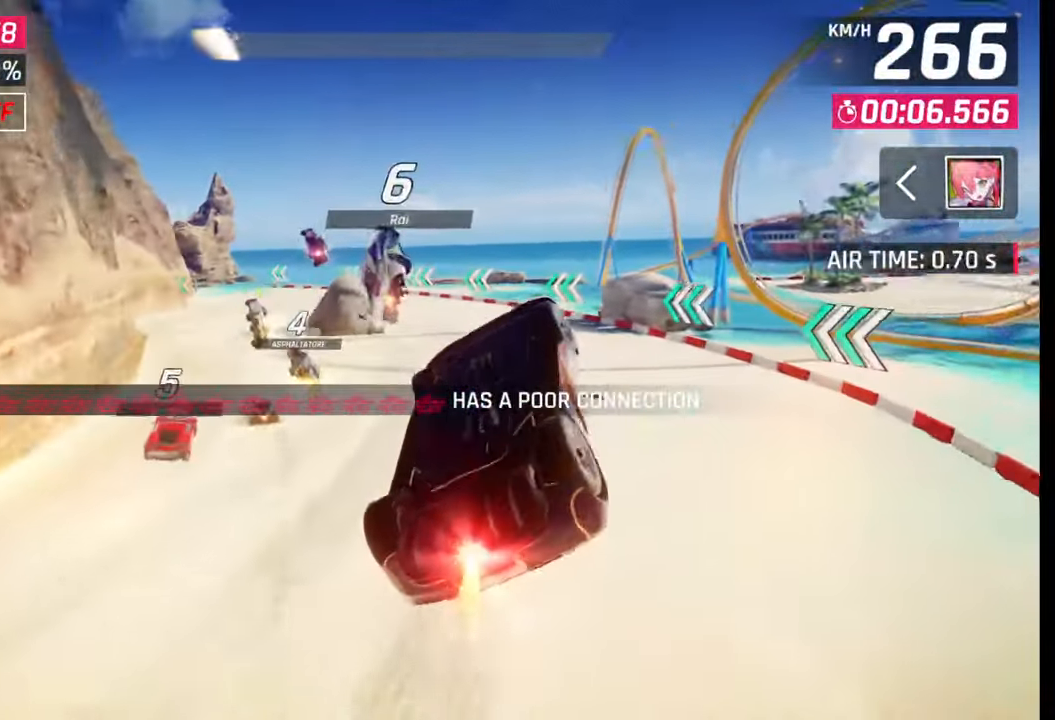
{"buttons": [], "left_stick": "left", "right_stick": "center", "events": [[83, "CROSS", "down"], [83, "R1", "down"], [183, "CROSS", "up"], [183, "R1", "up"], [250, "CROSS", "down"], [250, "R1", "down"], [300, "CROSS", "up"], [300, "R1", "up"], [383, "CROSS", "down"], [383, "R1", "down"], [483, "CROSS", "up"], [483, "R1", "up"]]}
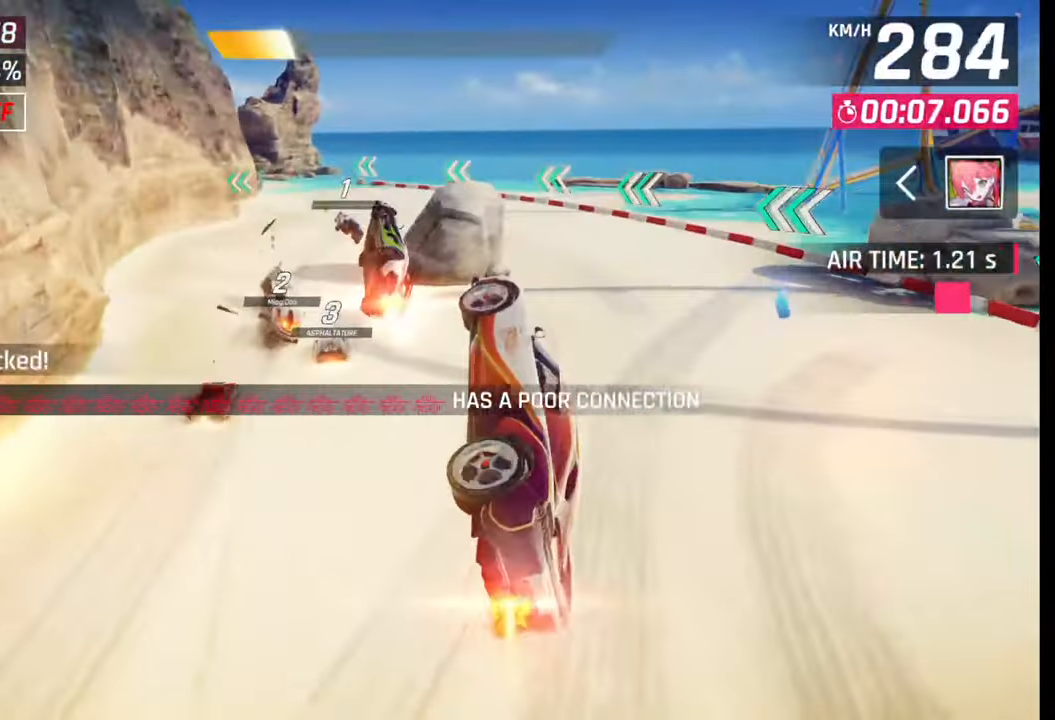
{"buttons": [], "left_stick": "left", "right_stick": "center", "events": [[67, "CROSS", "down"], [67, "R1", "down"], [150, "CROSS", "up"], [150, "R1", "up"], [200, "CROSS", "down"], [200, "R1", "down"], [300, "CROSS", "up"], [300, "R1", "up"], [350, "R1", "down"], [383, "CROSS", "down"], [483, "CROSS", "up"], [483, "R1", "up"]]}
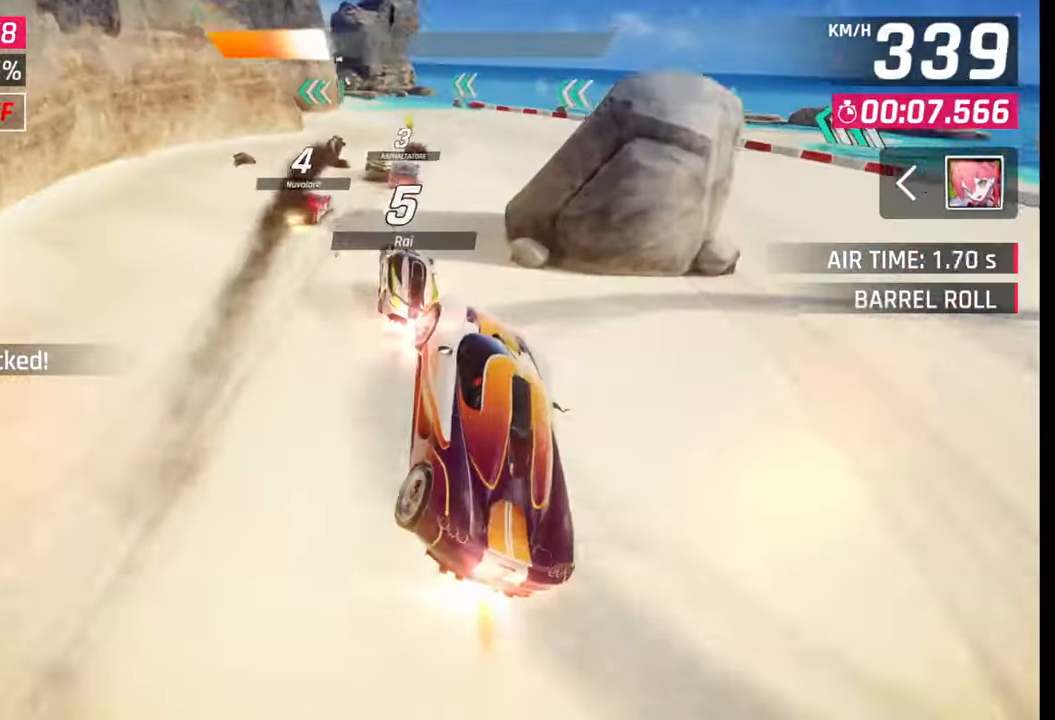
{"buttons": ["CROSS", "R1"], "left_stick": "center", "right_stick": "center", "events": [[150, "left_stick", "center"], [183, "SQUARE", "down"], [200, "left_stick", "right"], [233, "SQUARE", "up"], [333, "SQUARE", "down"], [367, "SQUARE", "up"], [433, "left_stick", "center"], [450, "CROSS", "down"], [450, "R1", "down"]]}
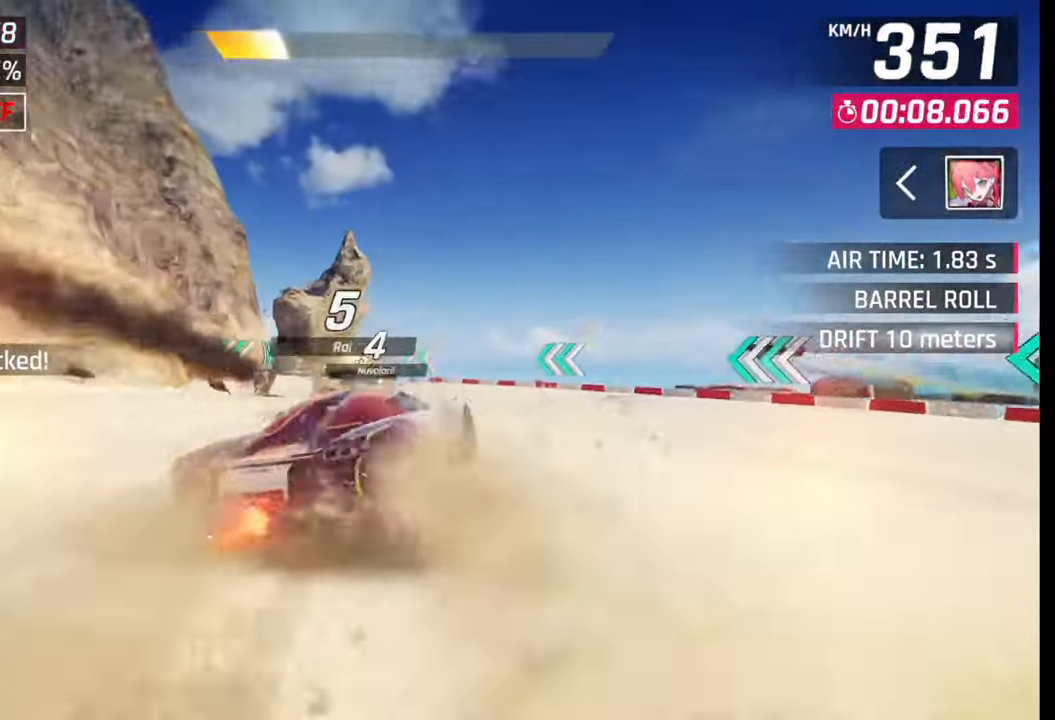
{"buttons": ["SQUARE"], "left_stick": "center", "right_stick": "center", "events": [[33, "CROSS", "up"], [33, "R1", "up"], [483, "SQUARE", "down"]]}
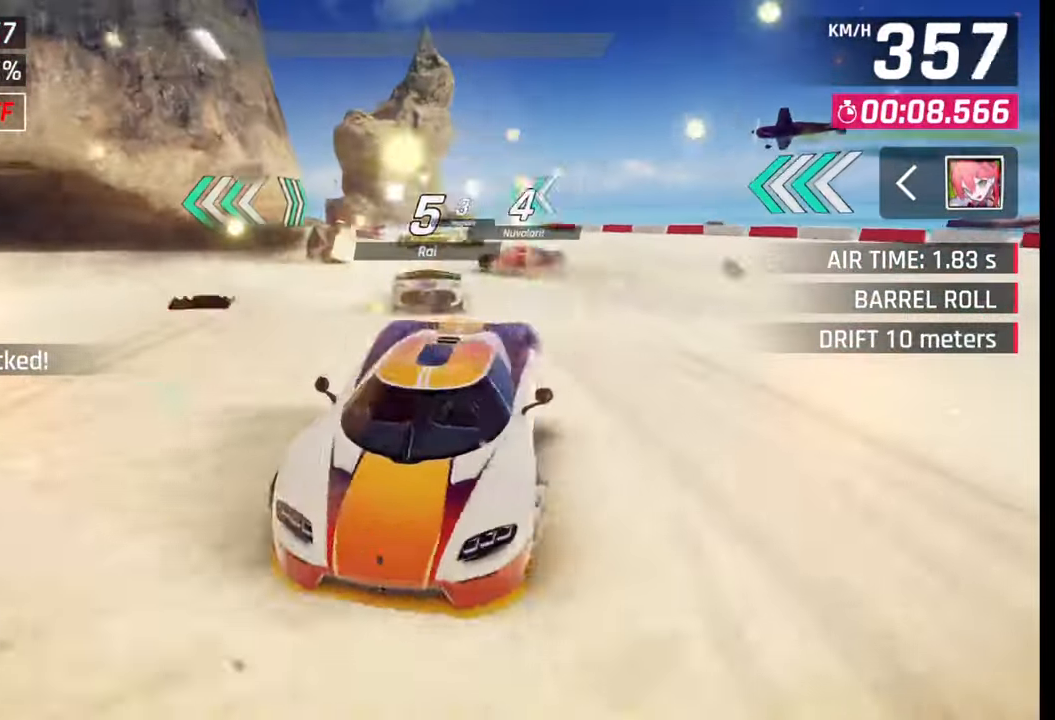
{"buttons": [], "left_stick": "left", "right_stick": "center", "events": [[100, "SQUARE", "up"], [133, "left_stick", "left"], [383, "SQUARE", "down"], [450, "SQUARE", "up"]]}
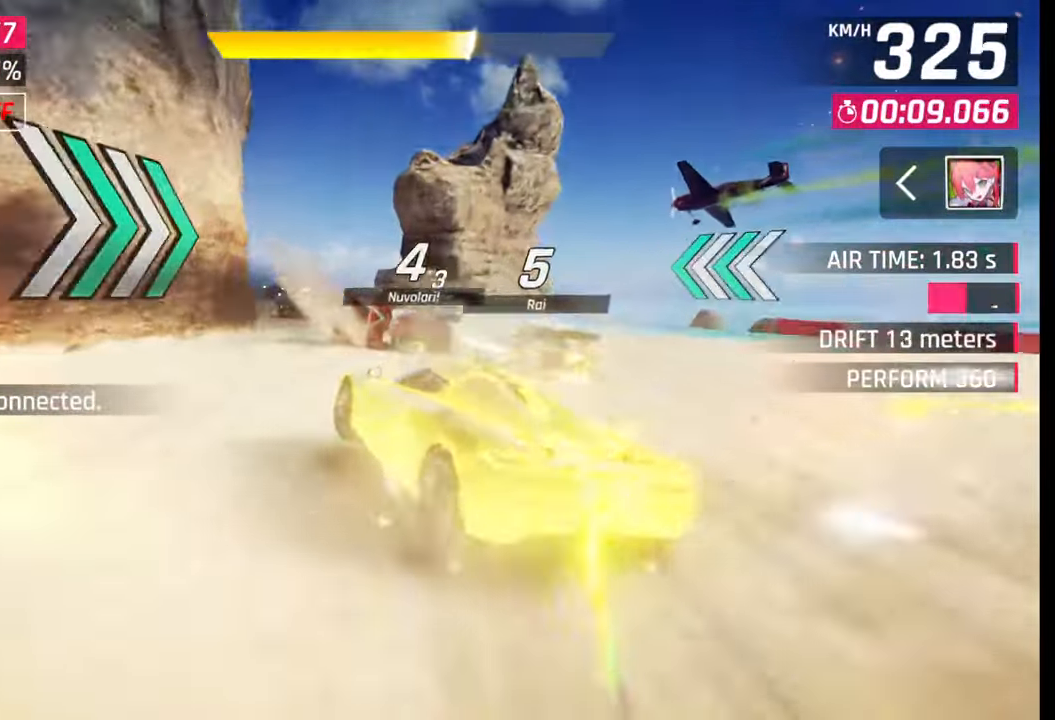
{"buttons": [], "left_stick": "left", "right_stick": "center", "events": []}
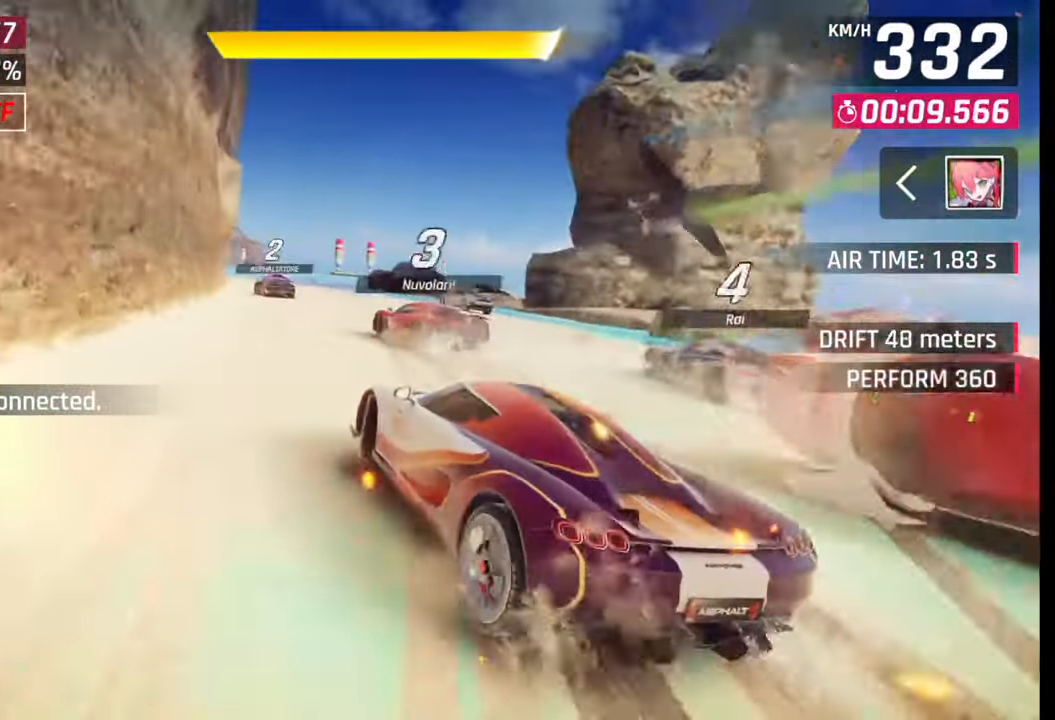
{"buttons": [], "left_stick": "center", "right_stick": "center", "events": [[167, "SQUARE", "down"], [167, "left_stick", "center"], [283, "SQUARE", "up"]]}
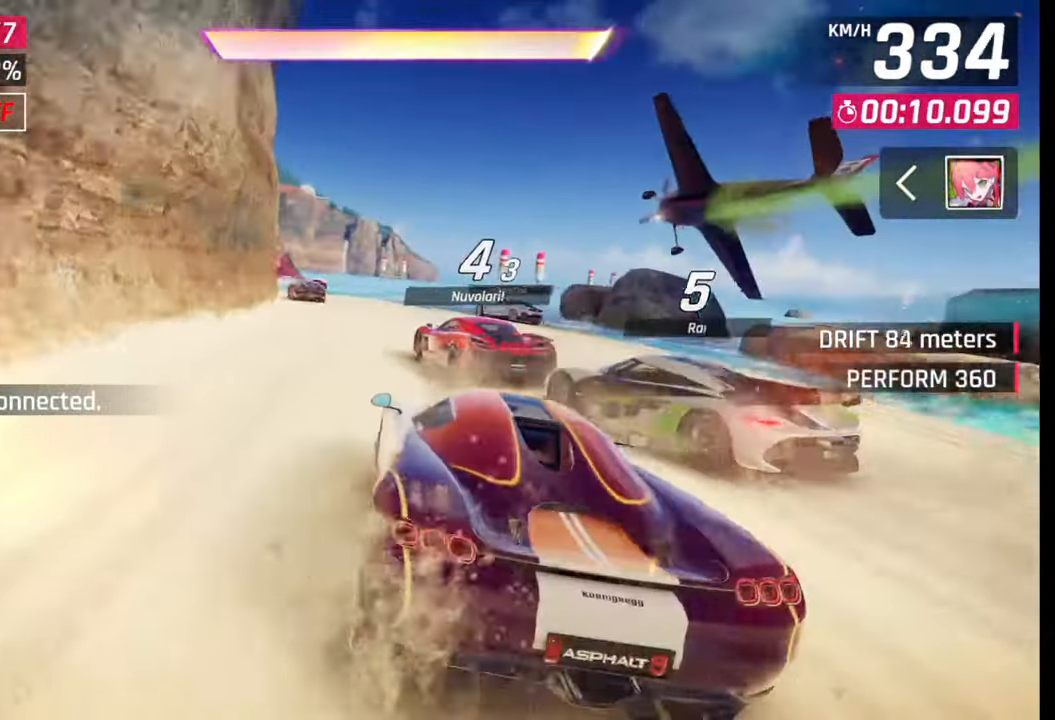
{"buttons": [], "left_stick": "left", "right_stick": "center", "events": [[33, "left_stick", "left"]]}
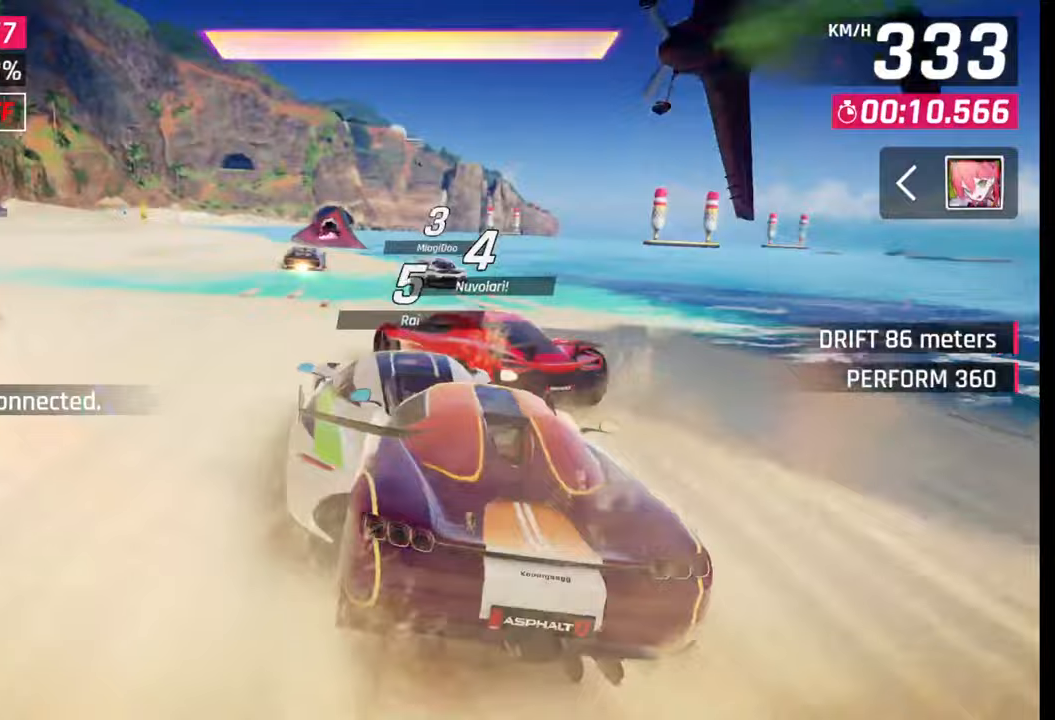
{"buttons": [], "left_stick": "center", "right_stick": "center", "events": [[350, "left_stick", "center"]]}
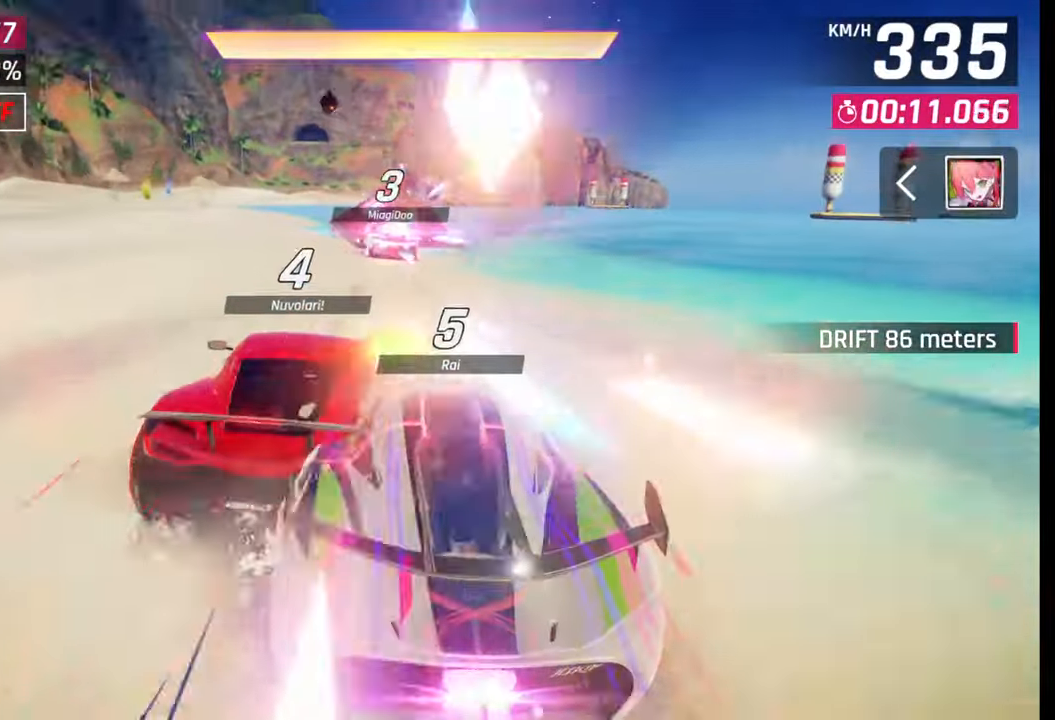
{"buttons": ["CROSS", "R1"], "left_stick": "down-left", "right_stick": "center", "events": [[83, "CROSS", "down"], [83, "R1", "down"], [150, "left_stick", "left"], [183, "CROSS", "up"], [183, "R1", "up"], [283, "CROSS", "down"], [283, "R1", "down"], [317, "left_stick", "center"], [350, "CROSS", "up"], [350, "R1", "up"], [450, "CROSS", "down"], [467, "R1", "down"], [500, "left_stick", "down-left"]]}
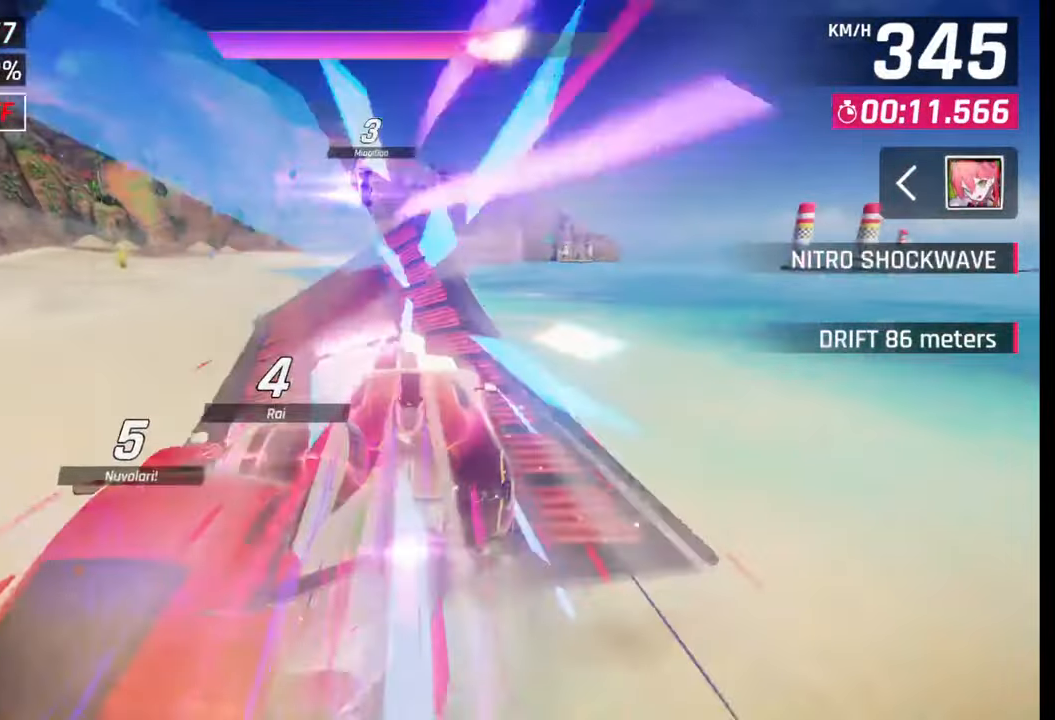
{"buttons": ["CROSS", "R1"], "left_stick": "left", "right_stick": "center", "events": [[33, "R1", "up"], [50, "CROSS", "up"], [100, "left_stick", "center"], [117, "CROSS", "down"], [117, "R1", "down"], [167, "CROSS", "up"], [183, "R1", "up"], [233, "left_stick", "left"], [267, "CROSS", "down"], [267, "R1", "down"], [350, "CROSS", "up"], [350, "R1", "up"], [400, "CROSS", "down"], [400, "R1", "down"]]}
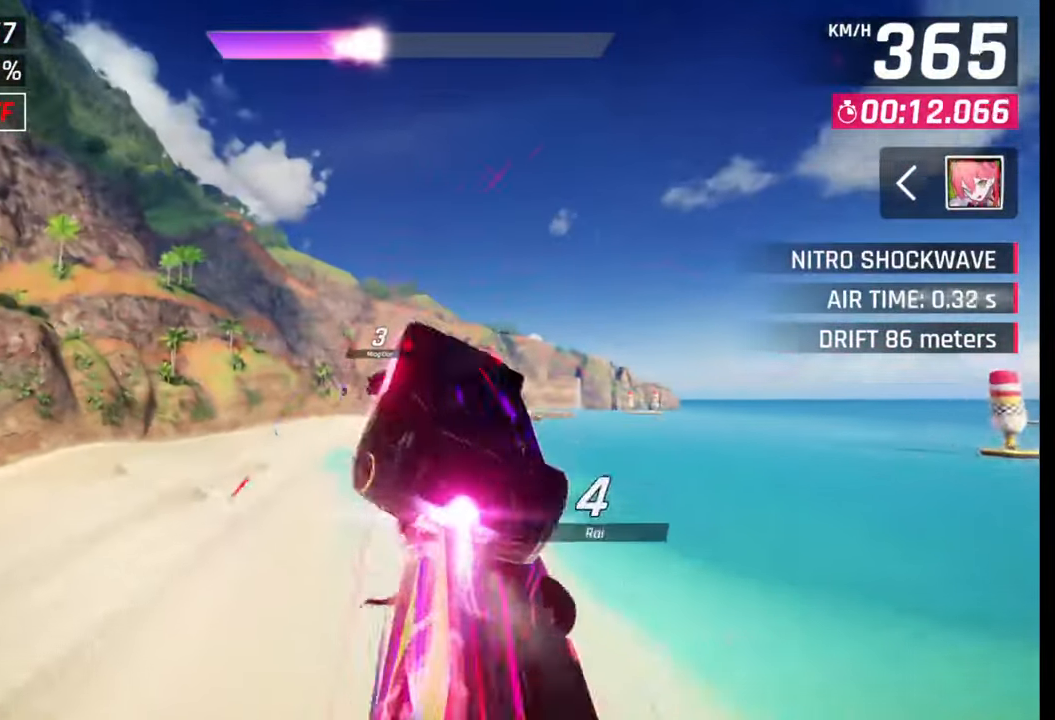
{"buttons": [], "left_stick": "left", "right_stick": "center", "events": [[17, "CROSS", "up"], [17, "R1", "up"], [50, "CROSS", "down"], [50, "R1", "down"], [167, "CROSS", "up"], [167, "R1", "up"], [233, "CROSS", "down"], [233, "R1", "down"], [317, "CROSS", "up"], [317, "R1", "up"], [367, "CROSS", "down"], [383, "R1", "down"], [450, "CROSS", "up"], [450, "R1", "up"]]}
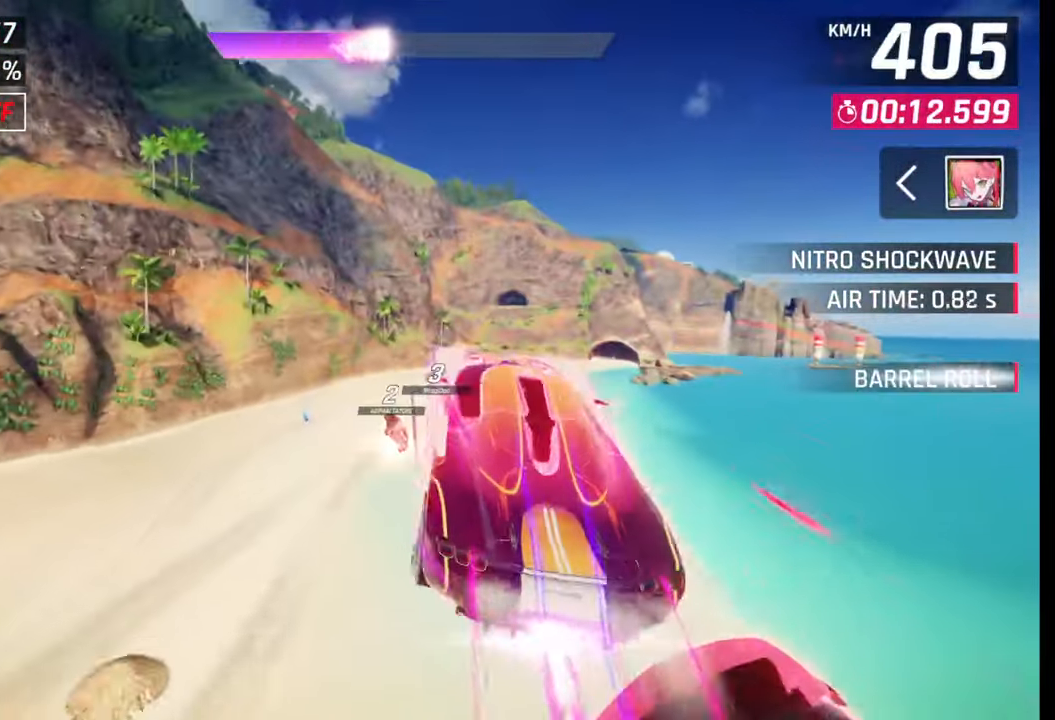
{"buttons": ["CROSS", "R1"], "left_stick": "right", "right_stick": "center", "events": [[33, "CROSS", "down"], [33, "R1", "down"], [33, "left_stick", "center"], [117, "CROSS", "up"], [117, "R1", "up"], [150, "left_stick", "right"], [200, "CROSS", "down"], [200, "R1", "down"], [267, "CROSS", "up"], [267, "R1", "up"], [333, "CROSS", "down"], [333, "R1", "down"], [433, "CROSS", "up"], [433, "R1", "up"], [500, "CROSS", "down"], [500, "R1", "down"]]}